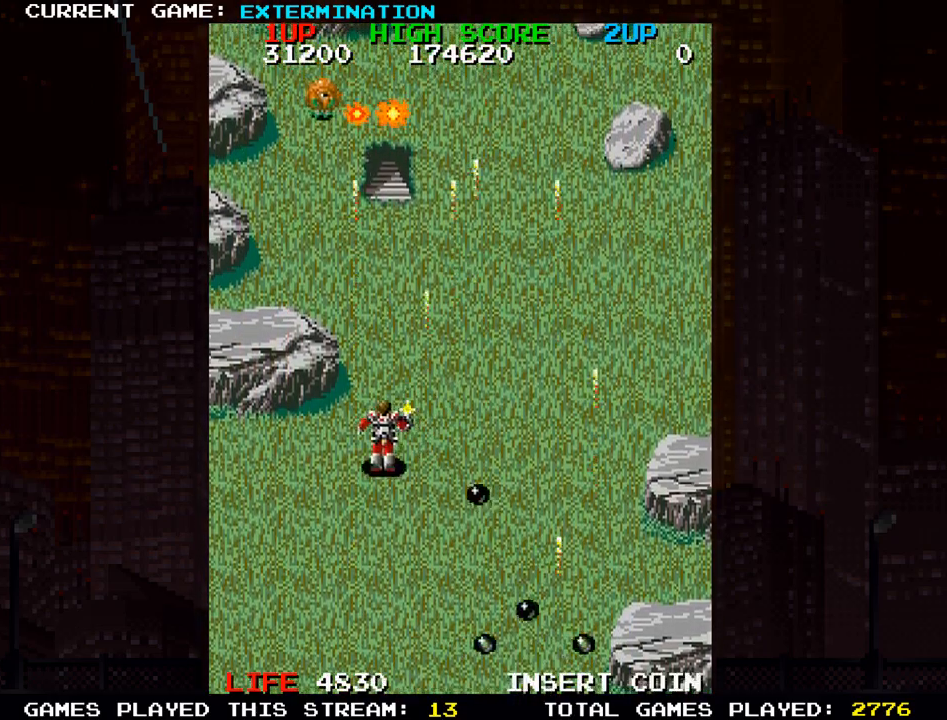
Gameplay with a controller (arcade stick); each line is a JSON object with the inputs held at the frame after it. "events" lists button and stick changes between this image and that frame as [ms after this image, input, new state], when the widget could be followed in between. Not read: L3 R3 other_buttons.
{"buttons": ["SQUARE"], "left_stick": "right", "events": [[67, "SQUARE", "down"], [167, "SQUARE", "up"], [200, "left_stick", "left"], [267, "SQUARE", "down"], [300, "left_stick", "center"], [350, "SQUARE", "up"], [350, "left_stick", "right"], [433, "SQUARE", "down"]]}
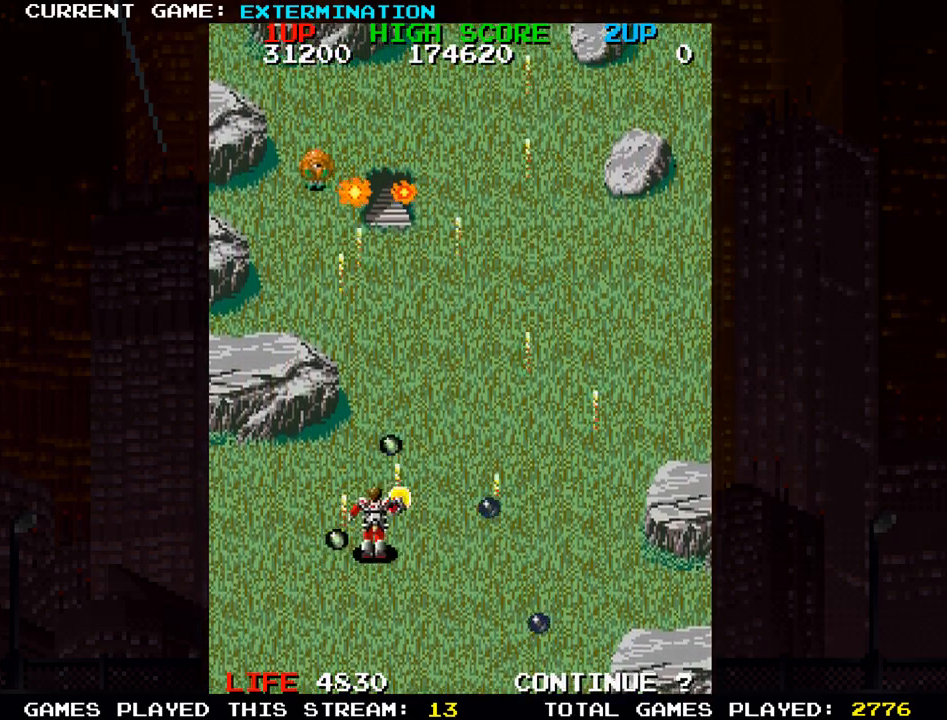
{"buttons": [], "left_stick": "right", "events": [[33, "SQUARE", "up"], [133, "SQUARE", "down"], [250, "SQUARE", "up"], [350, "SQUARE", "down"], [433, "SQUARE", "up"]]}
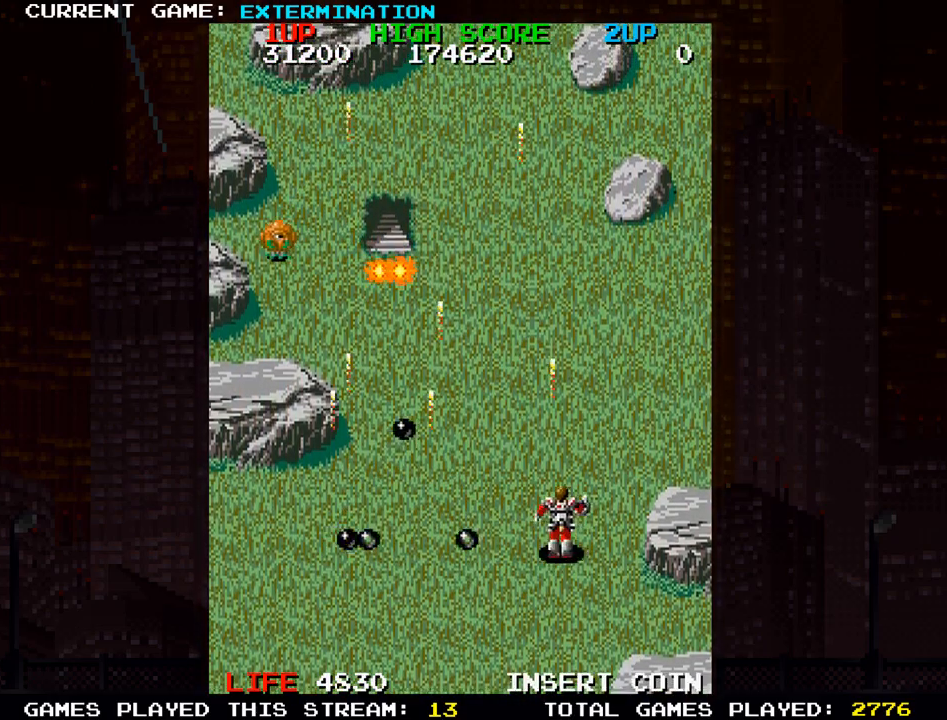
{"buttons": [], "left_stick": "left", "events": [[17, "left_stick", "center"], [33, "SQUARE", "down"], [67, "left_stick", "left"], [133, "SQUARE", "up"], [217, "SQUARE", "down"], [317, "SQUARE", "up"], [417, "SQUARE", "down"], [500, "SQUARE", "up"]]}
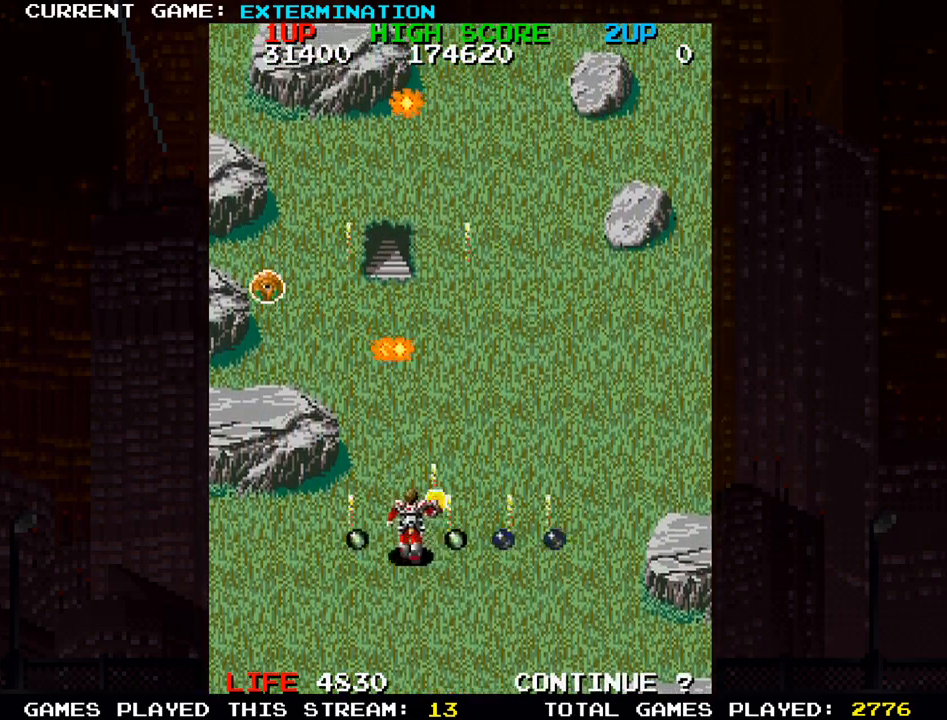
{"buttons": ["SQUARE"], "left_stick": "down", "events": [[117, "SQUARE", "down"], [200, "SQUARE", "up"], [317, "SQUARE", "down"], [383, "SQUARE", "up"], [467, "SQUARE", "down"], [467, "left_stick", "down"]]}
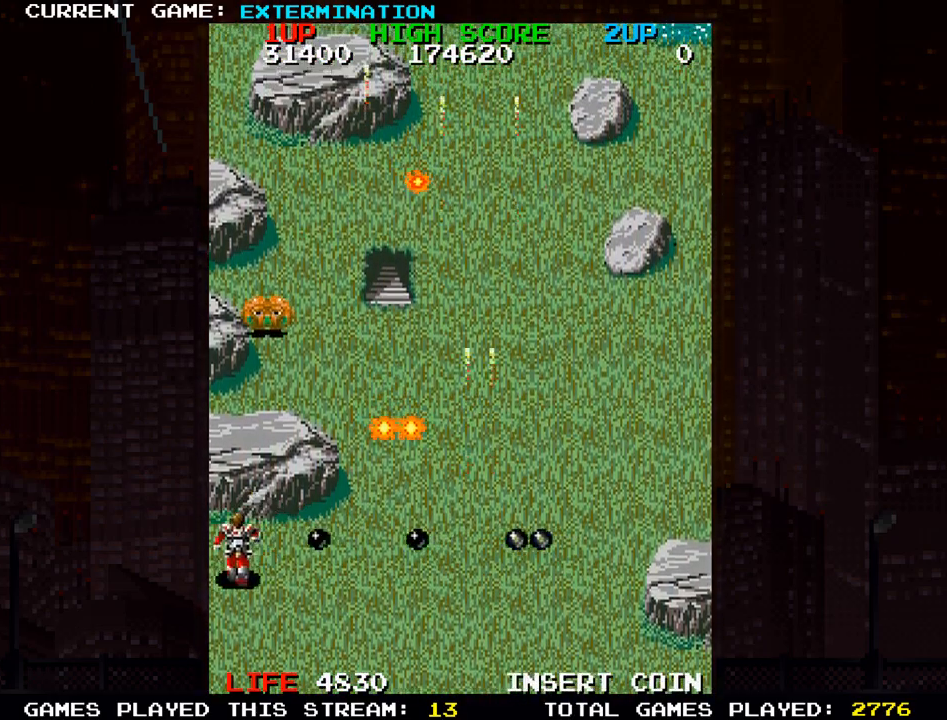
{"buttons": ["SQUARE"], "left_stick": "right", "events": [[67, "SQUARE", "up"], [83, "left_stick", "right"], [150, "SQUARE", "down"], [250, "SQUARE", "up"], [250, "left_stick", "left"], [317, "SQUARE", "down"], [350, "left_stick", "center"], [400, "SQUARE", "up"], [400, "left_stick", "right"], [483, "SQUARE", "down"]]}
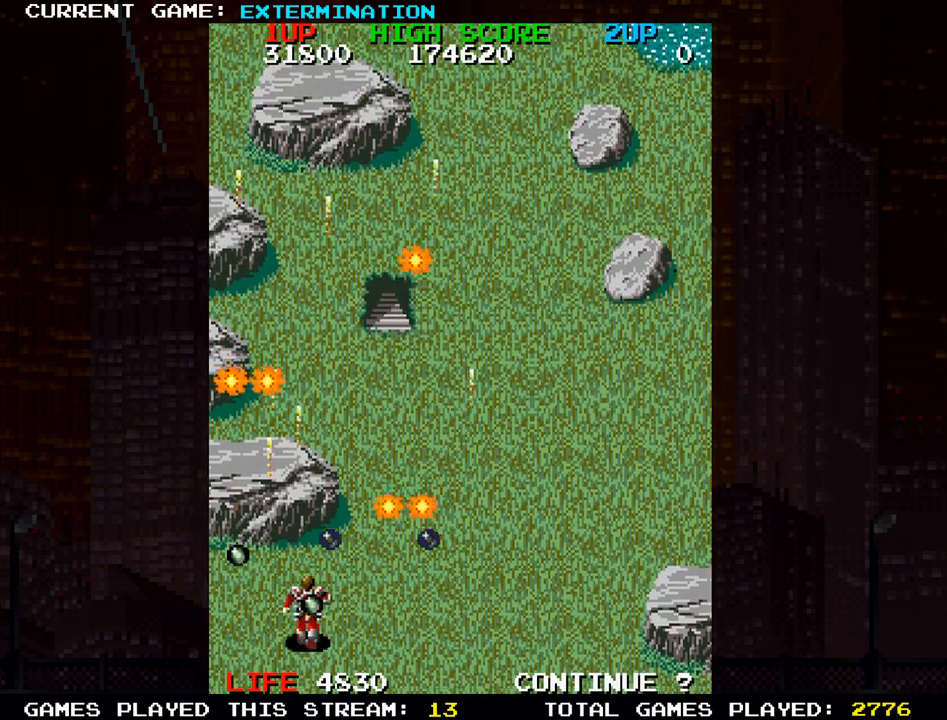
{"buttons": [], "left_stick": "down-left", "events": [[83, "SQUARE", "up"], [183, "SQUARE", "down"], [233, "left_stick", "up"], [267, "SQUARE", "up"], [350, "left_stick", "left"], [383, "SQUARE", "down"], [400, "left_stick", "down-left"], [467, "SQUARE", "up"]]}
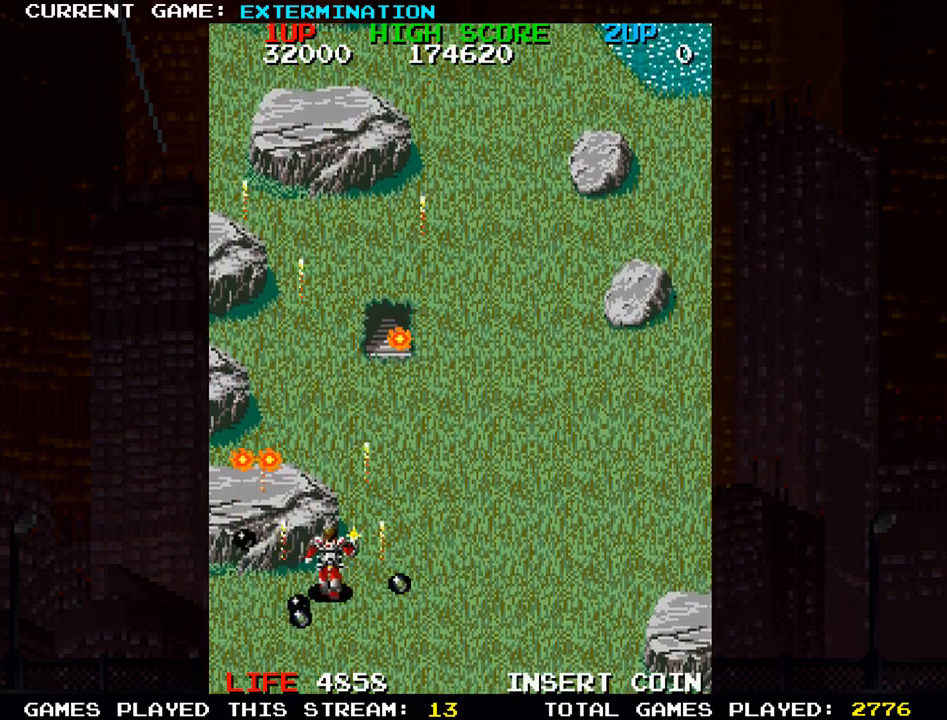
{"buttons": ["SQUARE"], "left_stick": "center", "events": [[67, "SQUARE", "down"], [167, "SQUARE", "up"], [217, "left_stick", "up-left"], [267, "SQUARE", "down"], [350, "SQUARE", "up"], [367, "left_stick", "center"], [467, "SQUARE", "down"]]}
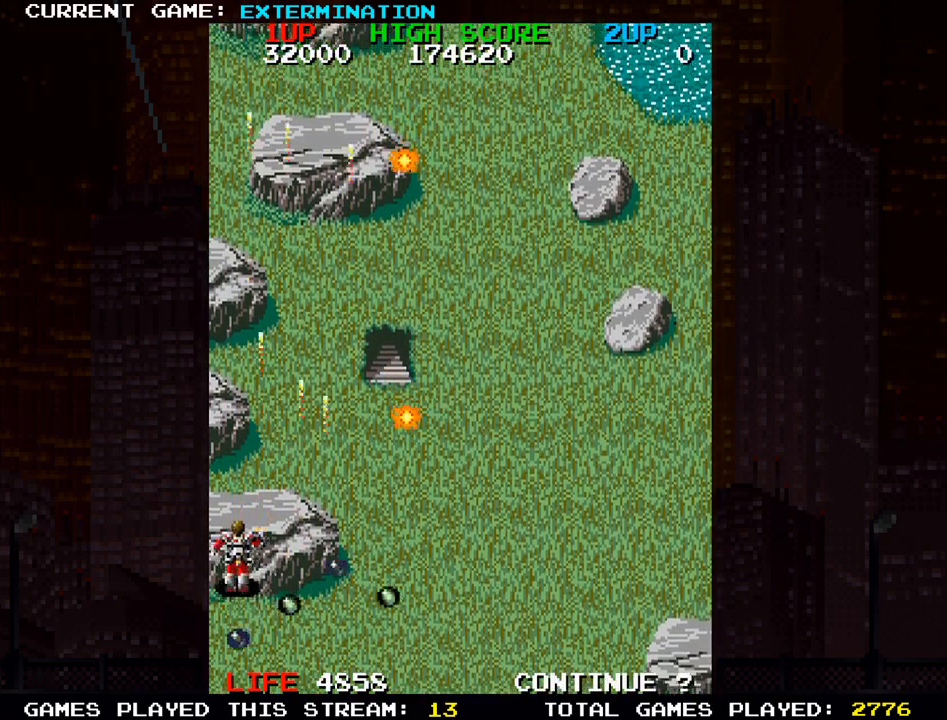
{"buttons": [], "left_stick": "right", "events": [[50, "SQUARE", "up"], [167, "SQUARE", "down"], [200, "left_stick", "down-right"], [250, "SQUARE", "up"], [350, "SQUARE", "down"], [400, "left_stick", "right"], [433, "SQUARE", "up"]]}
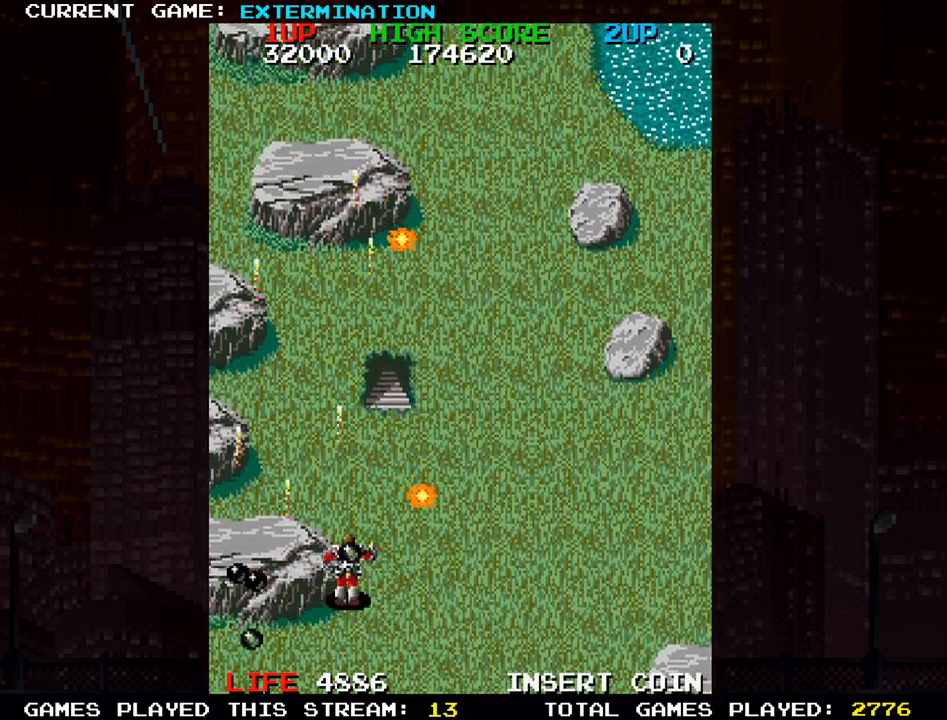
{"buttons": [], "left_stick": "up-right", "events": [[33, "left_stick", "up-right"], [50, "SQUARE", "down"], [133, "SQUARE", "up"], [183, "left_stick", "up"], [233, "SQUARE", "down"], [317, "SQUARE", "up"], [400, "left_stick", "up-right"]]}
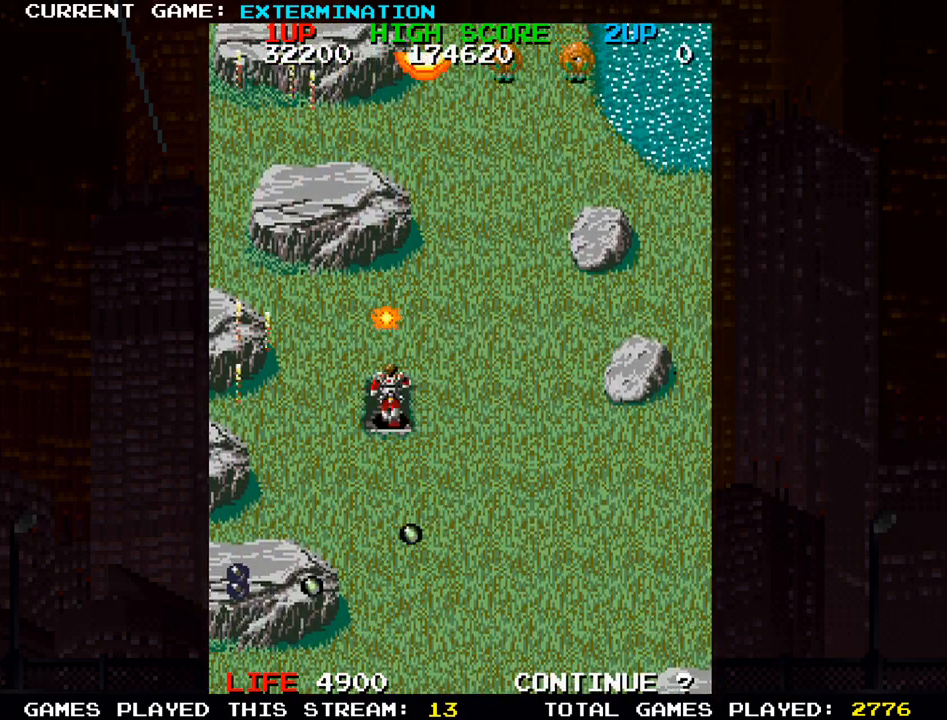
{"buttons": [], "left_stick": "center", "events": [[83, "left_stick", "up-left"], [267, "left_stick", "center"]]}
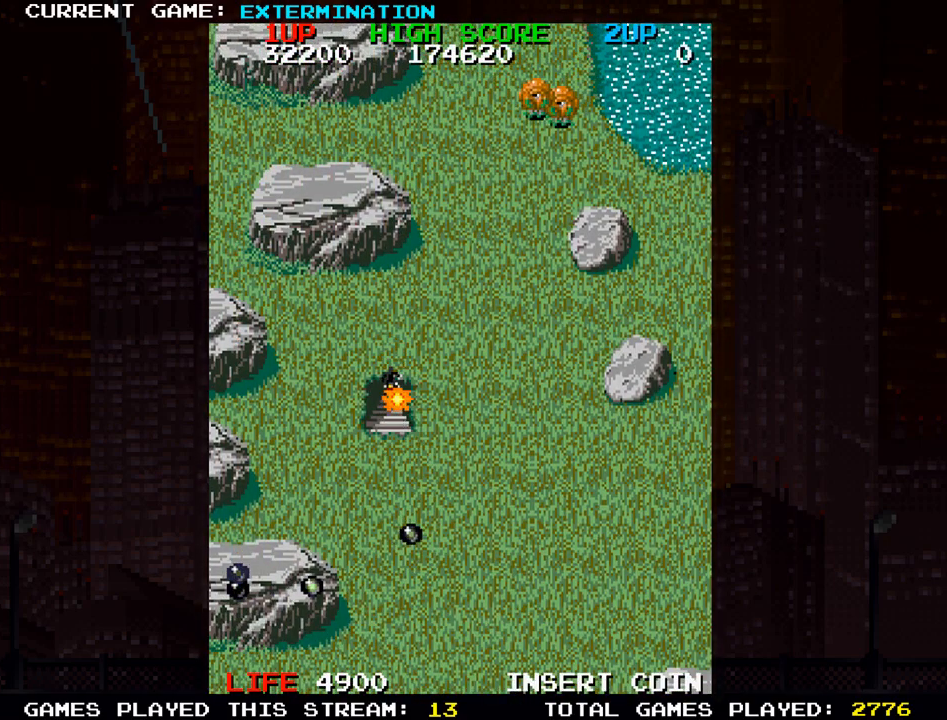
{"buttons": [], "left_stick": "center", "events": []}
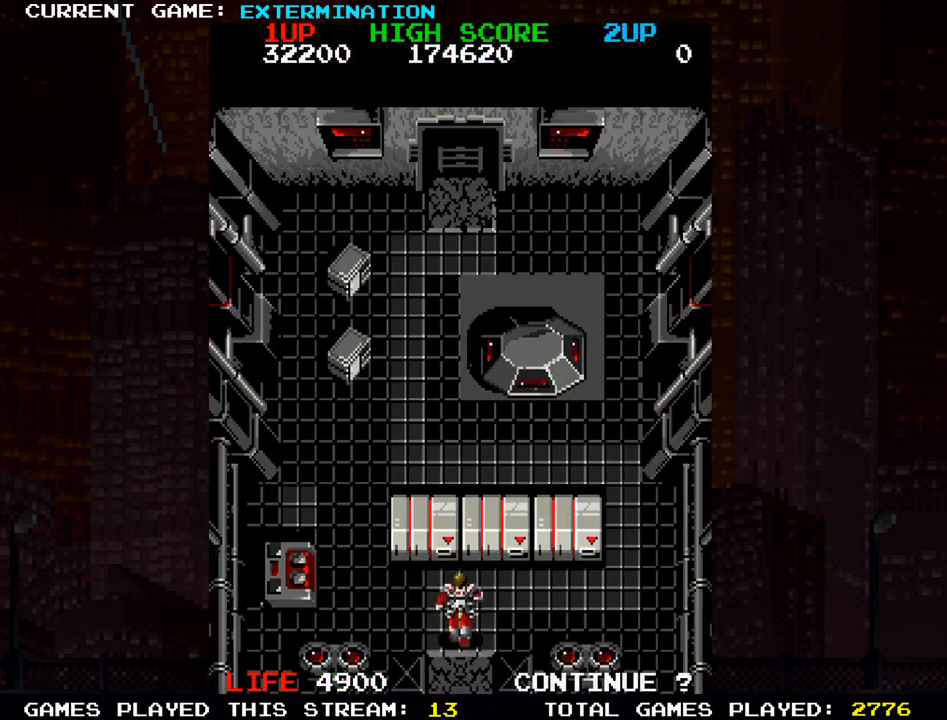
{"buttons": [], "left_stick": "down-left", "events": [[200, "SQUARE", "down"], [217, "left_stick", "left"], [283, "SQUARE", "up"], [333, "SQUARE", "down"], [400, "left_stick", "down-left"], [500, "SQUARE", "up"]]}
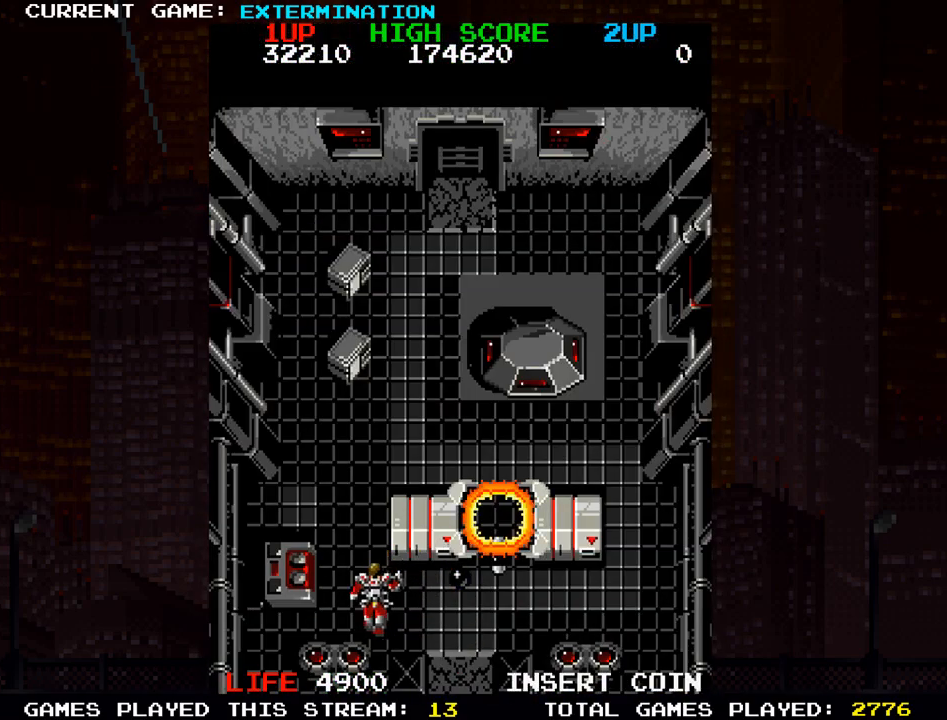
{"buttons": [], "left_stick": "right", "events": [[50, "SQUARE", "down"], [50, "left_stick", "down-right"], [133, "left_stick", "right"], [167, "SQUARE", "up"], [250, "SQUARE", "down"], [283, "SQUARE", "up"], [333, "SQUARE", "down"], [400, "SQUARE", "up"], [450, "SQUARE", "down"], [500, "SQUARE", "up"]]}
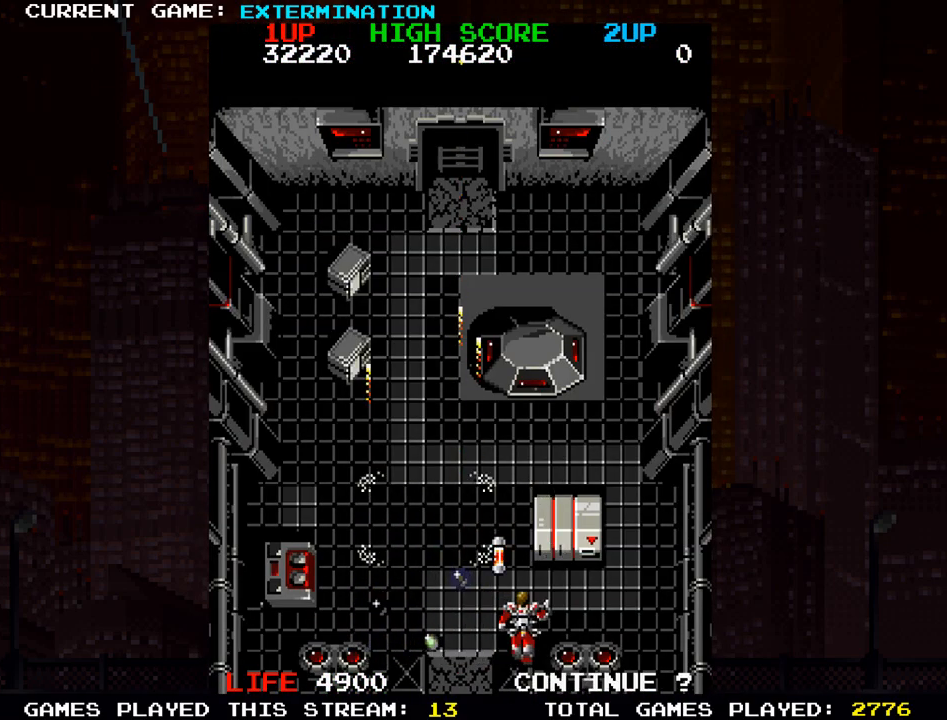
{"buttons": [], "left_stick": "up", "events": [[33, "SQUARE", "down"], [100, "SQUARE", "up"], [133, "SQUARE", "down"], [133, "left_stick", "center"], [200, "SQUARE", "up"], [200, "left_stick", "up-left"], [233, "SQUARE", "down"], [300, "SQUARE", "up"], [317, "SQUARE", "down"], [383, "SQUARE", "up"], [400, "left_stick", "up"], [433, "SQUARE", "down"], [500, "SQUARE", "up"]]}
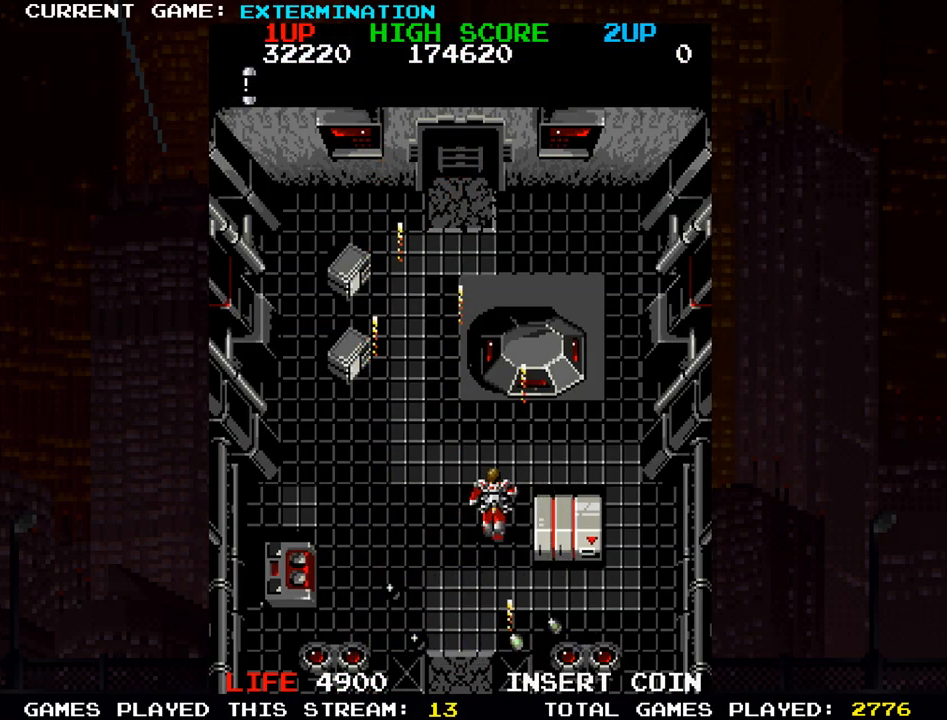
{"buttons": [], "left_stick": "up", "events": [[50, "left_stick", "up-left"], [267, "left_stick", "up"]]}
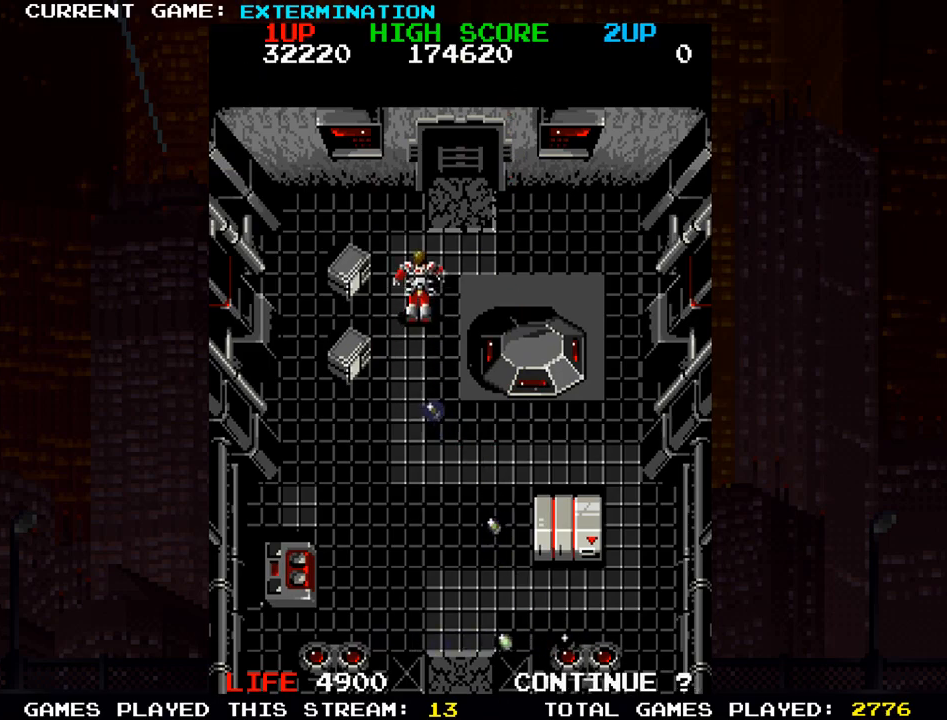
{"buttons": [], "left_stick": "up", "events": [[200, "left_stick", "up-right"], [350, "left_stick", "up"]]}
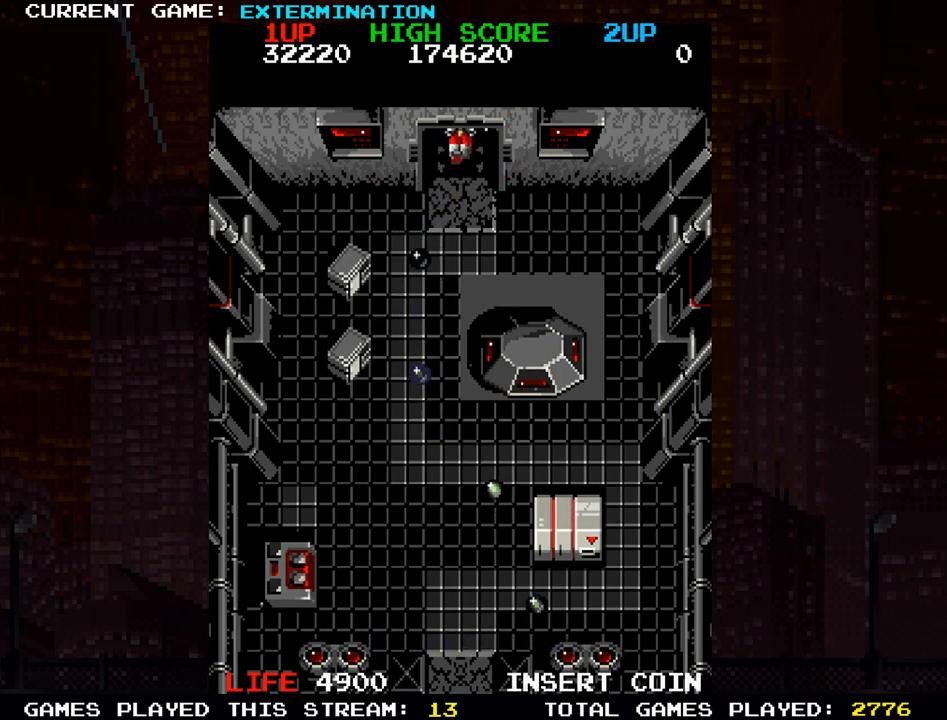
{"buttons": [], "left_stick": "center", "events": [[267, "left_stick", "center"]]}
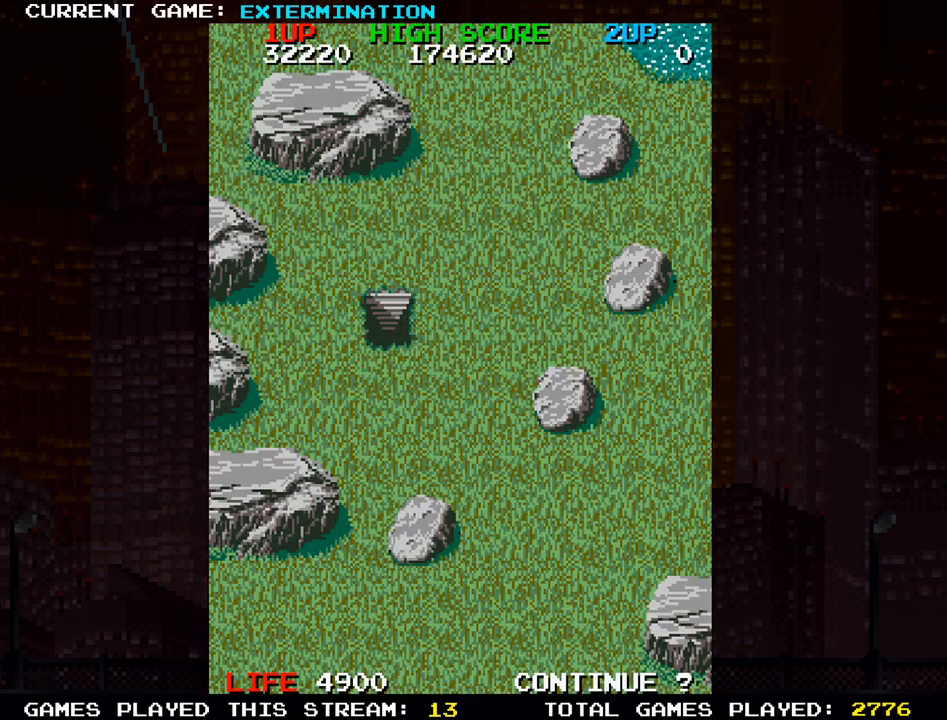
{"buttons": [], "left_stick": "center", "events": []}
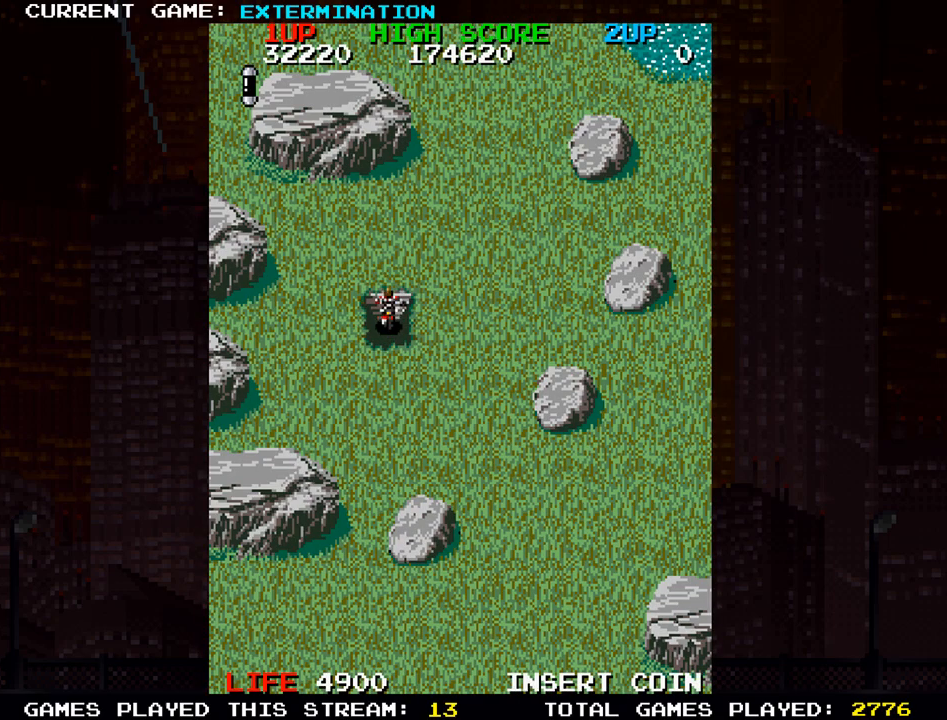
{"buttons": [], "left_stick": "center", "events": []}
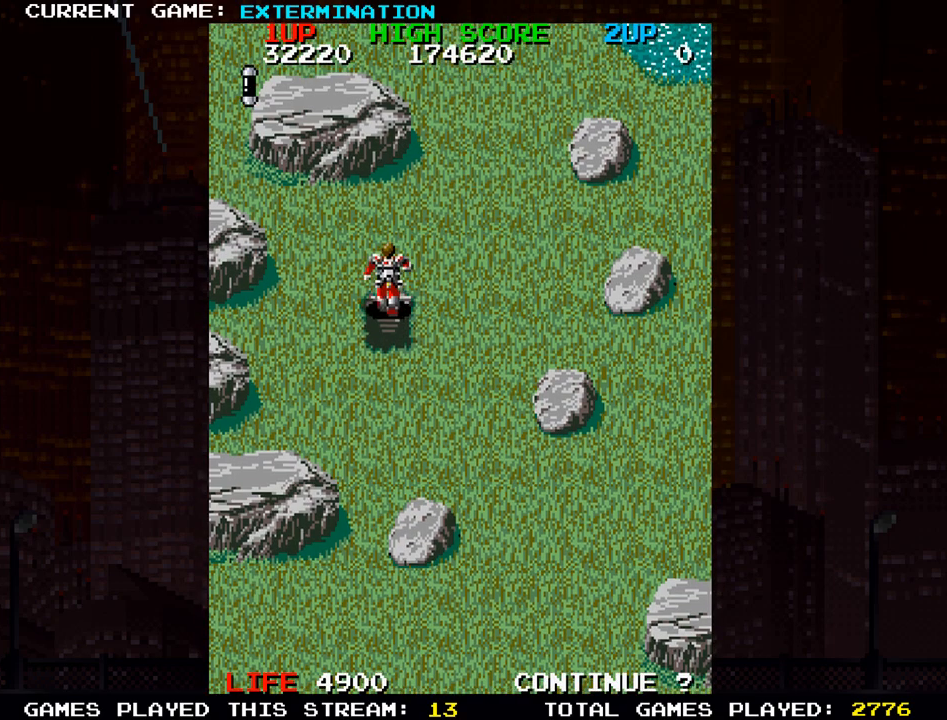
{"buttons": [], "left_stick": "down-right", "events": [[83, "left_stick", "down"], [267, "SQUARE", "down"], [350, "SQUARE", "up"], [417, "SQUARE", "down"], [417, "left_stick", "down-right"], [483, "SQUARE", "up"]]}
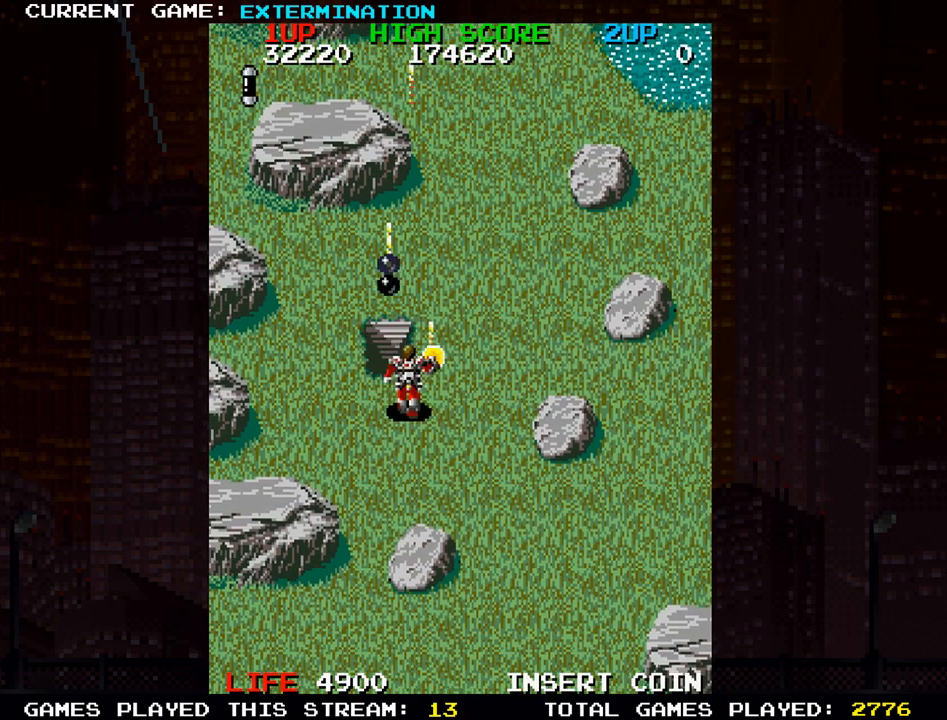
{"buttons": [], "left_stick": "down-right", "events": [[83, "SQUARE", "down"], [150, "SQUARE", "up"], [233, "SQUARE", "down"], [267, "left_stick", "down"], [317, "SQUARE", "up"], [383, "left_stick", "down-right"], [400, "SQUARE", "down"], [483, "SQUARE", "up"]]}
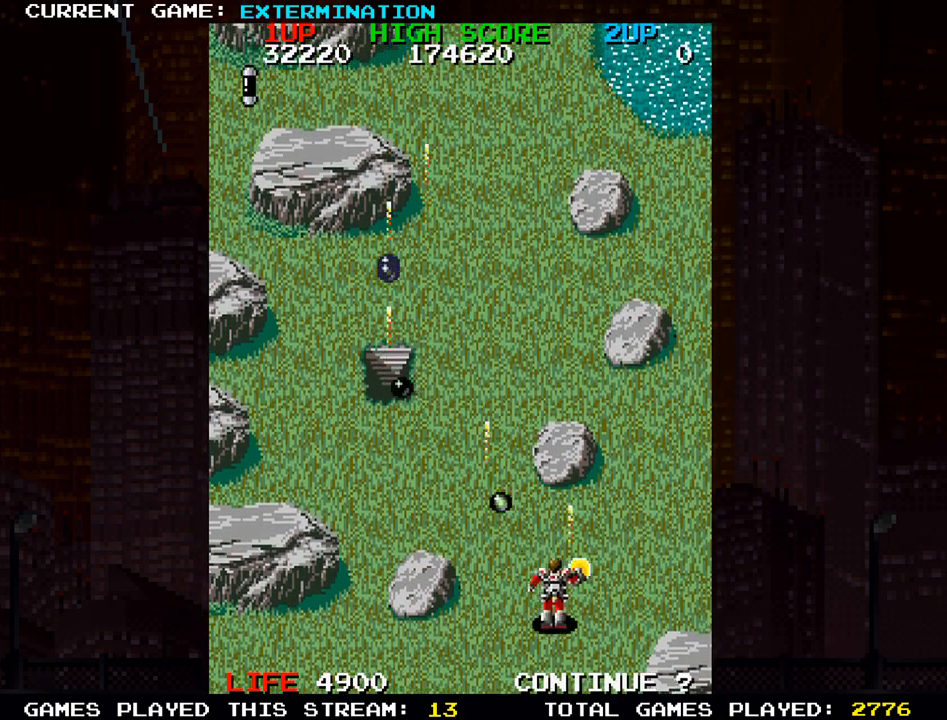
{"buttons": ["SQUARE"], "left_stick": "up-right", "events": [[83, "SQUARE", "down"], [167, "SQUARE", "up"], [233, "left_stick", "center"], [267, "SQUARE", "down"], [300, "left_stick", "up-left"], [350, "SQUARE", "up"], [467, "SQUARE", "down"], [483, "left_stick", "up-right"]]}
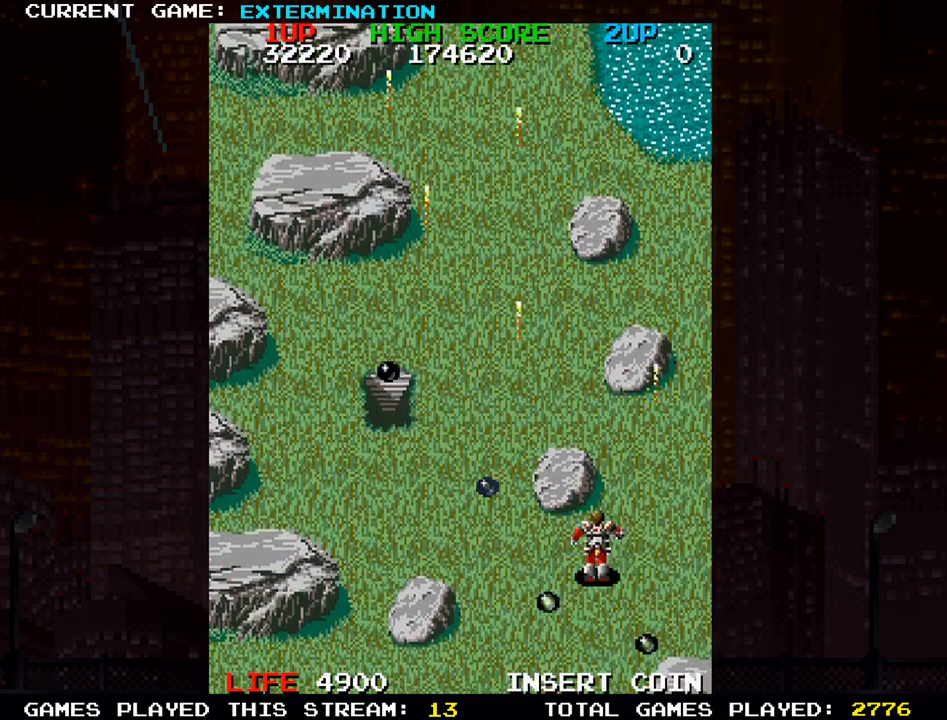
{"buttons": ["SQUARE"], "left_stick": "center", "events": [[50, "SQUARE", "up"], [117, "left_stick", "left"], [133, "SQUARE", "down"], [167, "left_stick", "down-left"], [217, "SQUARE", "up"], [300, "SQUARE", "down"], [400, "SQUARE", "up"], [483, "left_stick", "center"], [500, "SQUARE", "down"]]}
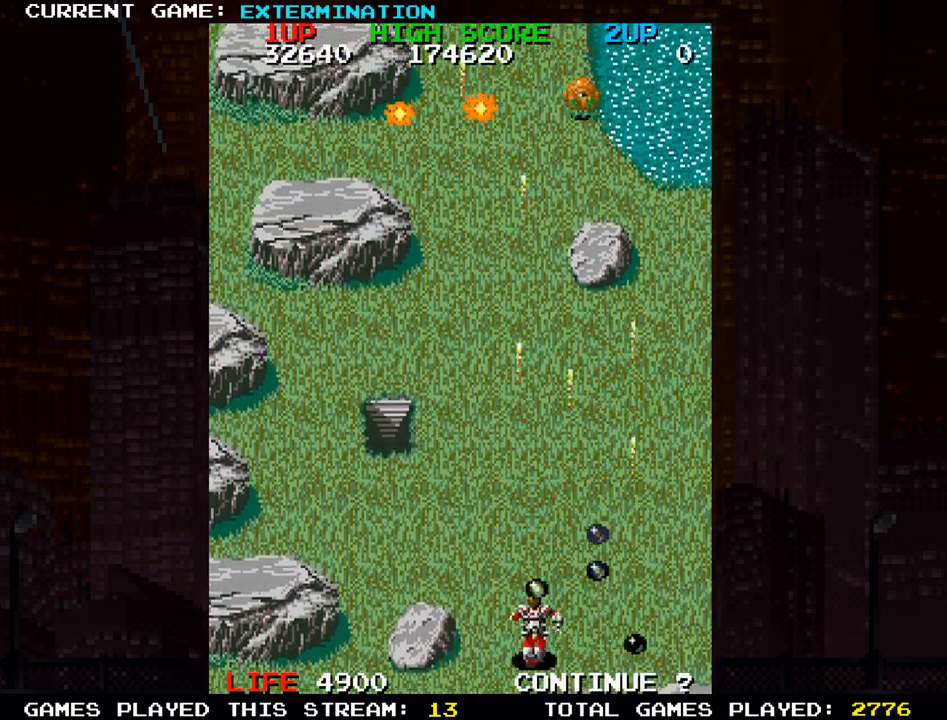
{"buttons": [], "left_stick": "down-left"}
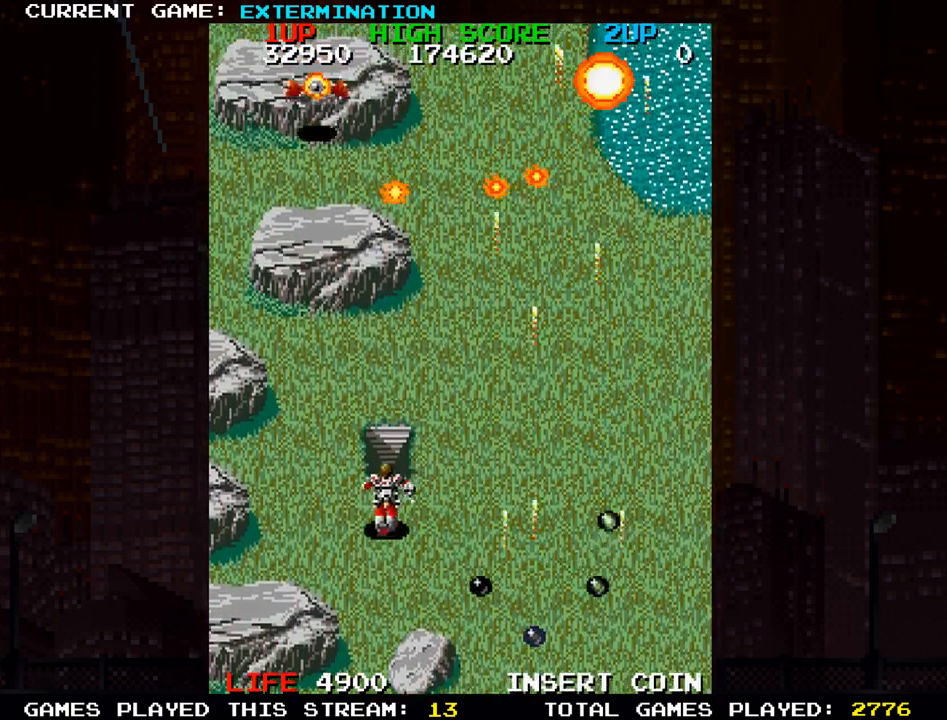
{"buttons": ["SQUARE"], "left_stick": "left", "events": [[67, "SQUARE", "down"], [100, "left_stick", "down-right"], [133, "SQUARE", "up"], [200, "left_stick", "right"], [250, "SQUARE", "down"], [317, "left_stick", "center"], [333, "SQUARE", "up"], [367, "left_stick", "left"], [450, "SQUARE", "down"]]}
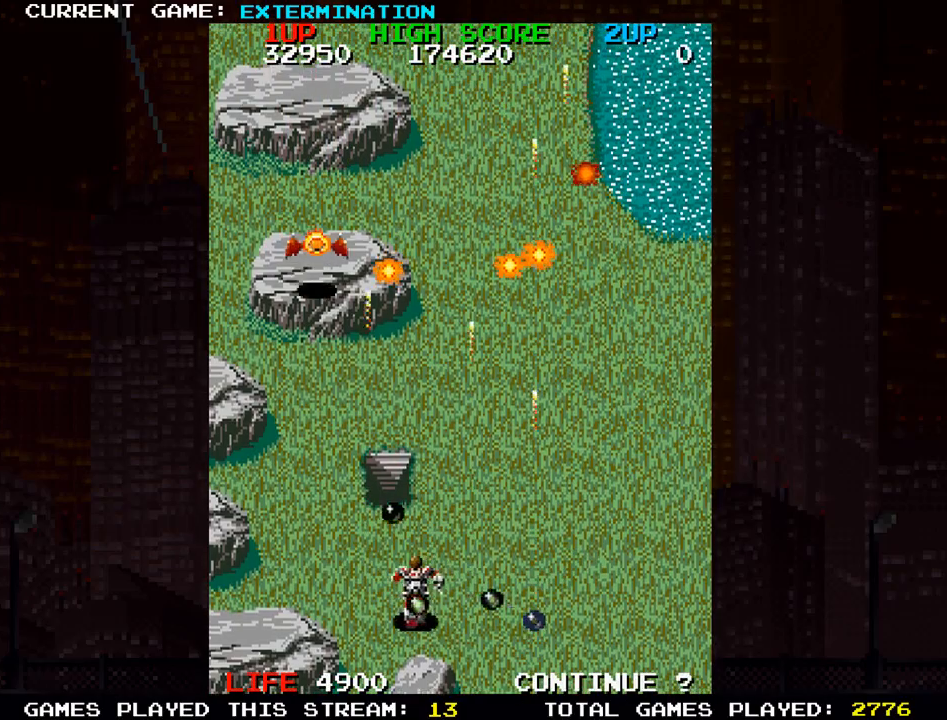
{"buttons": [], "left_stick": "right", "events": [[17, "SQUARE", "up"], [133, "SQUARE", "down"], [200, "left_stick", "center"], [217, "SQUARE", "up"], [267, "left_stick", "right"], [333, "SQUARE", "down"], [400, "SQUARE", "up"]]}
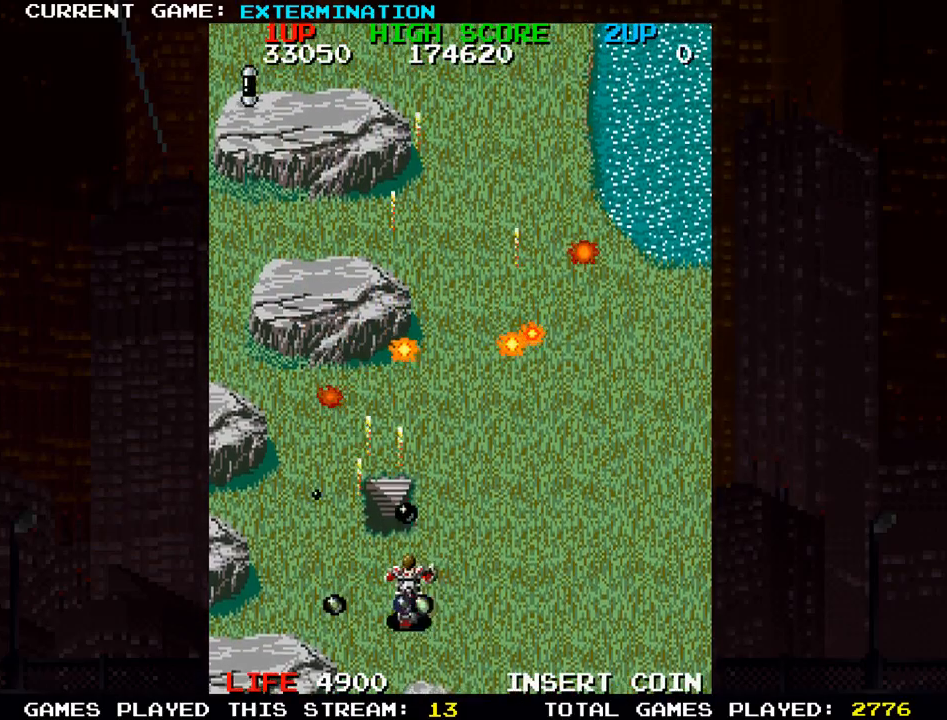
{"buttons": ["SQUARE"], "left_stick": "up-left", "events": [[17, "SQUARE", "down"], [117, "SQUARE", "up"], [233, "SQUARE", "down"], [267, "left_stick", "up"], [317, "SQUARE", "up"], [333, "left_stick", "up-left"], [433, "SQUARE", "down"]]}
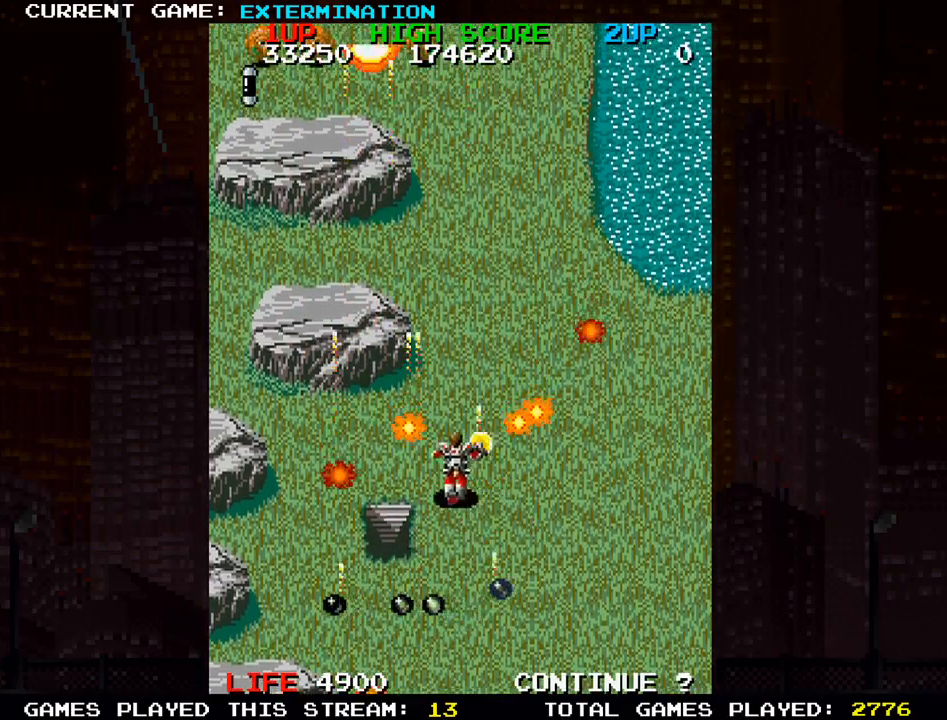
{"buttons": ["SQUARE"], "left_stick": "down-right", "events": [[33, "SQUARE", "up"], [100, "SQUARE", "down"], [117, "left_stick", "down-left"], [200, "SQUARE", "up"], [317, "SQUARE", "down"], [400, "SQUARE", "up"], [417, "left_stick", "down-right"], [500, "SQUARE", "down"]]}
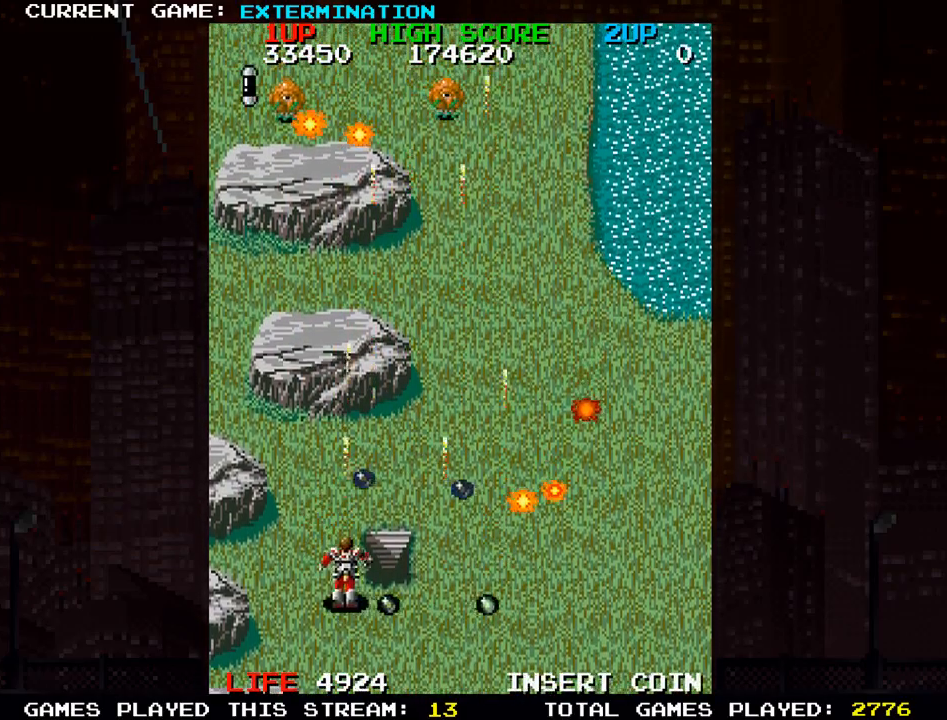
{"buttons": [], "left_stick": "up", "events": [[83, "SQUARE", "up"], [117, "left_stick", "right"], [367, "left_stick", "up-right"], [483, "left_stick", "up"]]}
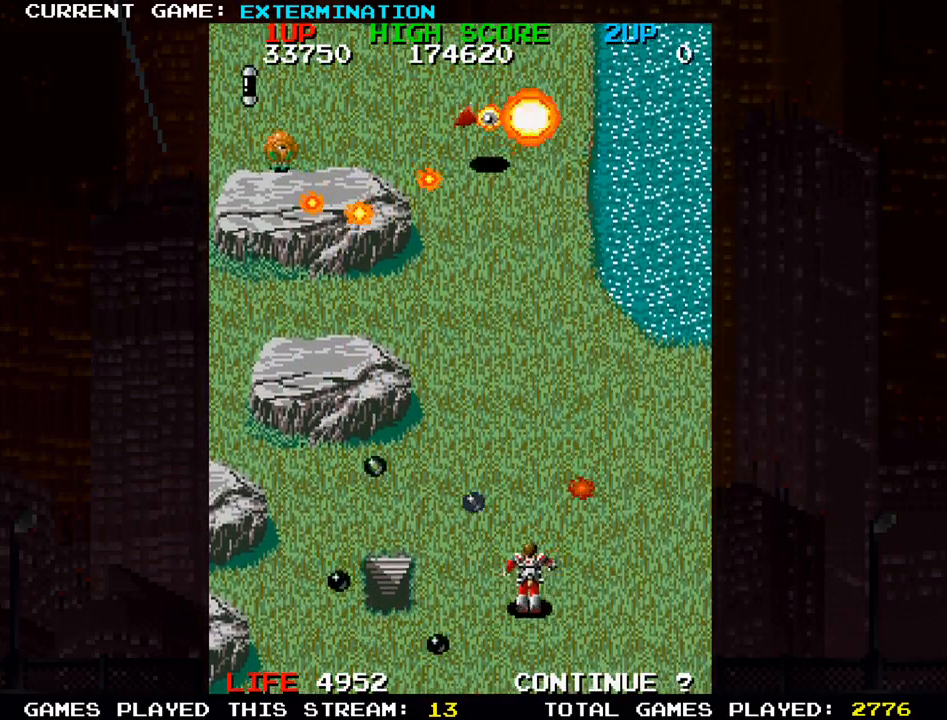
{"buttons": [], "left_stick": "down-right", "events": [[100, "left_stick", "up-right"], [217, "SQUARE", "down"], [283, "left_stick", "left"], [300, "SQUARE", "up"], [383, "SQUARE", "down"], [383, "left_stick", "down"], [467, "left_stick", "down-right"], [483, "SQUARE", "up"]]}